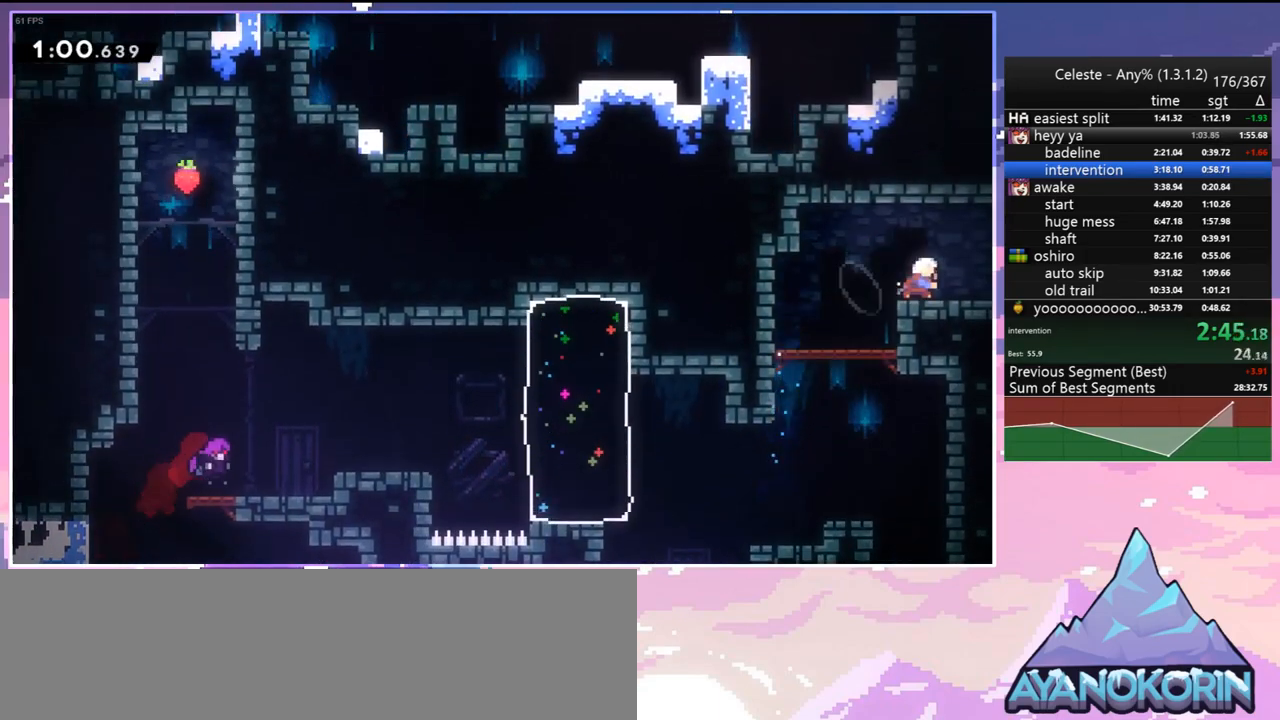
Gameplay with keyboard; each line is a JSON object with the keys held at the frame after it. "events" lists presses ("down") and releases ("up") of "dash", "down", "grab", "jump", "jump2", "left", "menu", "right", "skip" and "up" between this image and that frame as [ms after this image, input, new state], when the widget could be followed in between. No other keys are recorded. Mouse input is not recorded. Key names are as the overlay labels them; some are game actions (e.g. jump) rather than physical keys.
{"keys": ["jump", "right"], "events": [[83, "dash", "up"], [83, "down", "up"]]}
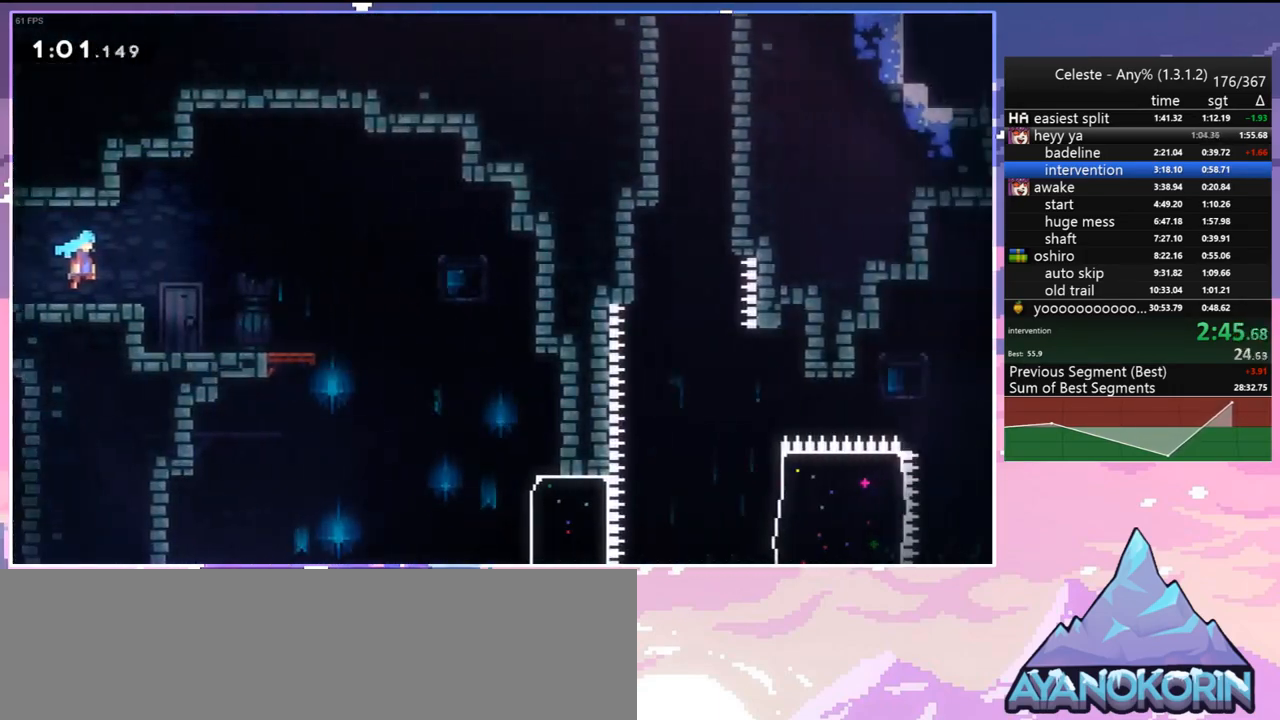
{"keys": ["down", "right"], "events": [[233, "down", "down"], [333, "jump", "up"]]}
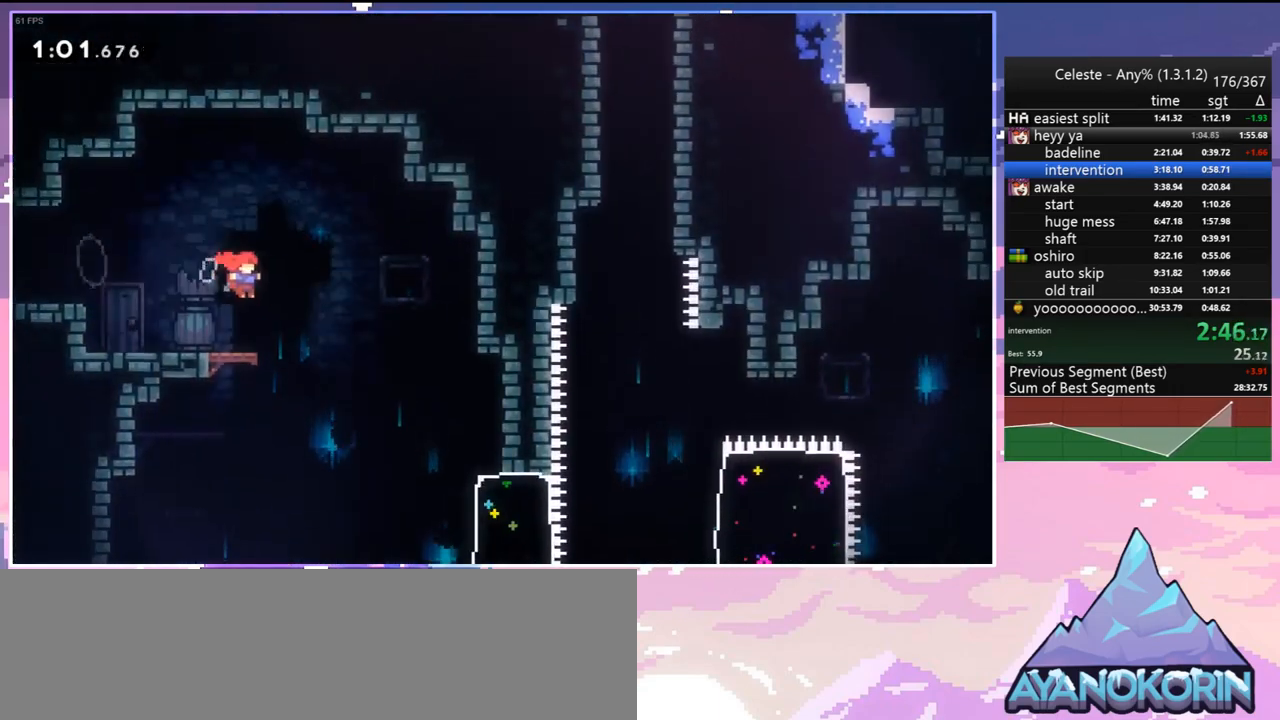
{"keys": ["down", "right"], "events": [[150, "dash", "down"], [300, "dash", "up"]]}
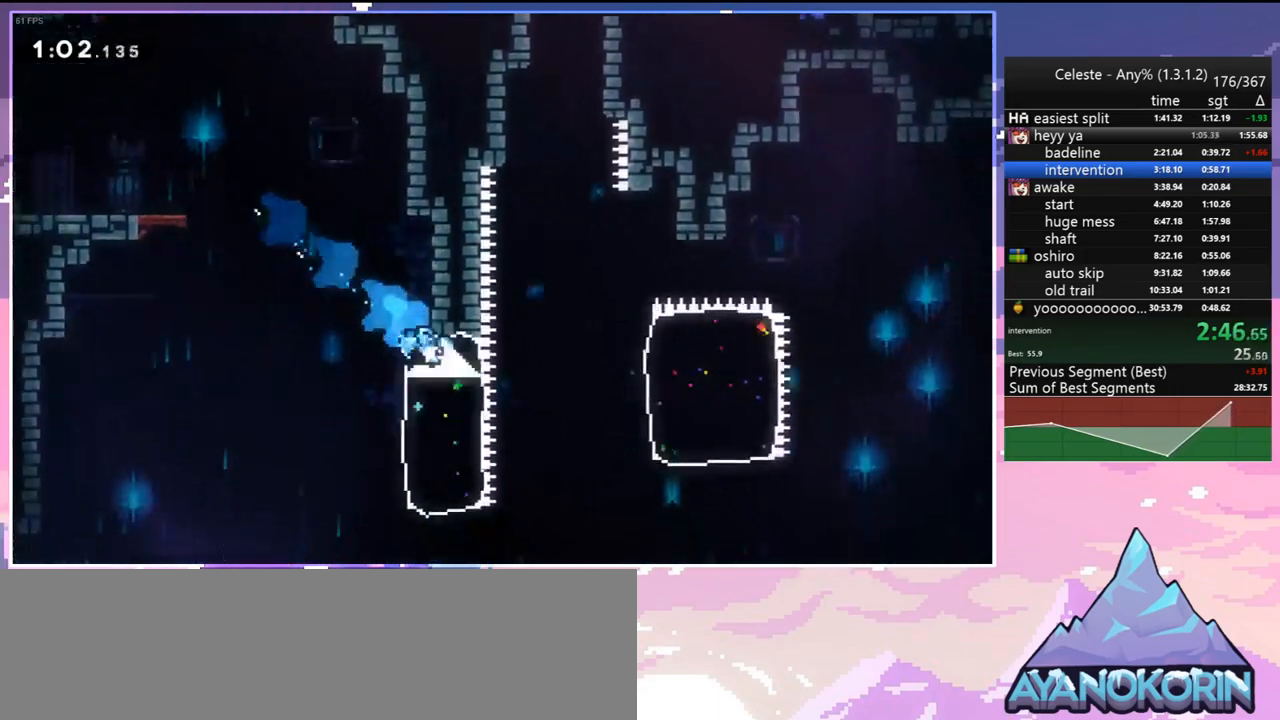
{"keys": ["right"], "events": [[33, "down", "up"], [83, "jump", "down"], [267, "dash", "down"], [317, "jump", "up"], [400, "dash", "up"]]}
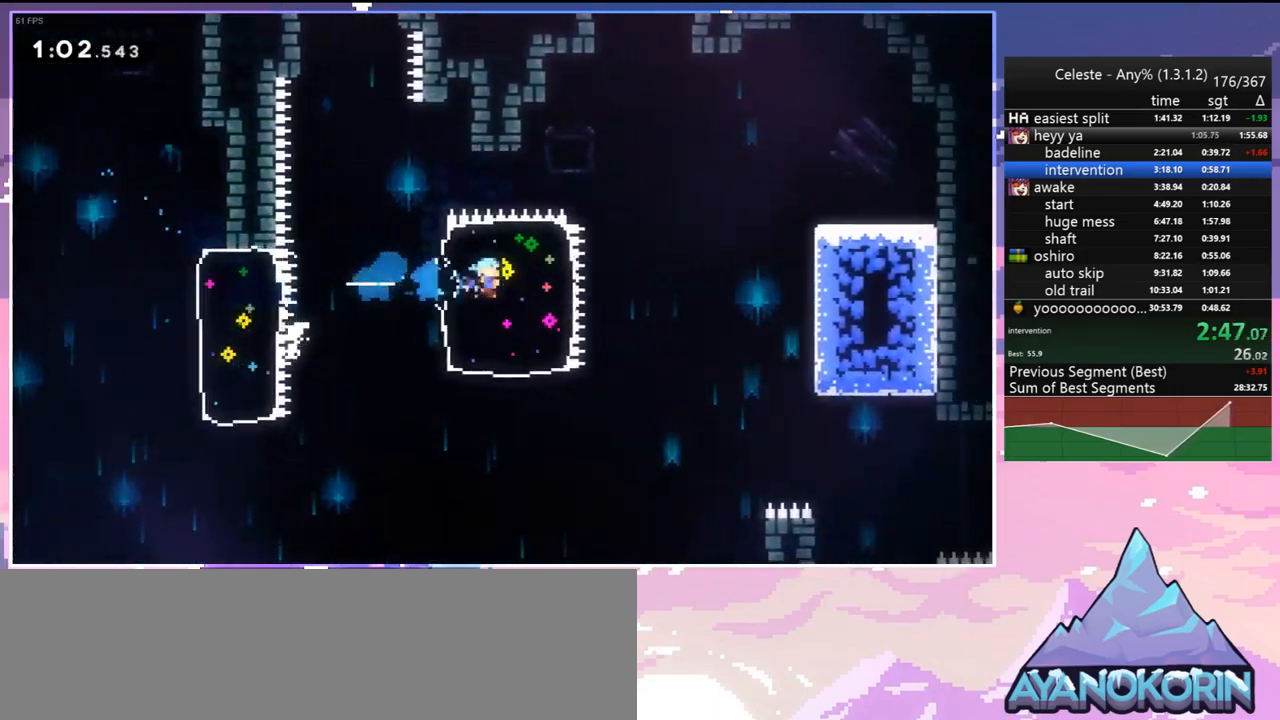
{"keys": ["right"], "events": []}
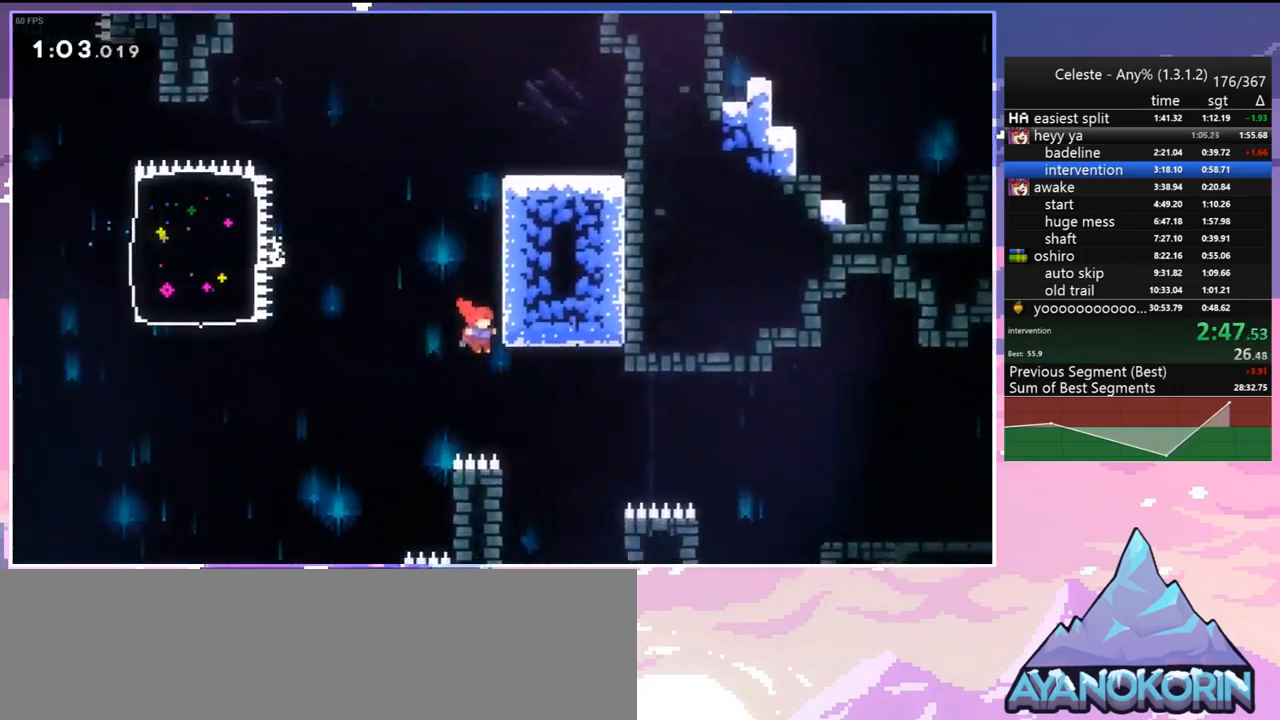
{"keys": ["grab", "right", "up"], "events": [[150, "dash", "down"], [300, "grab", "down"], [333, "up", "down"], [433, "dash", "up"]]}
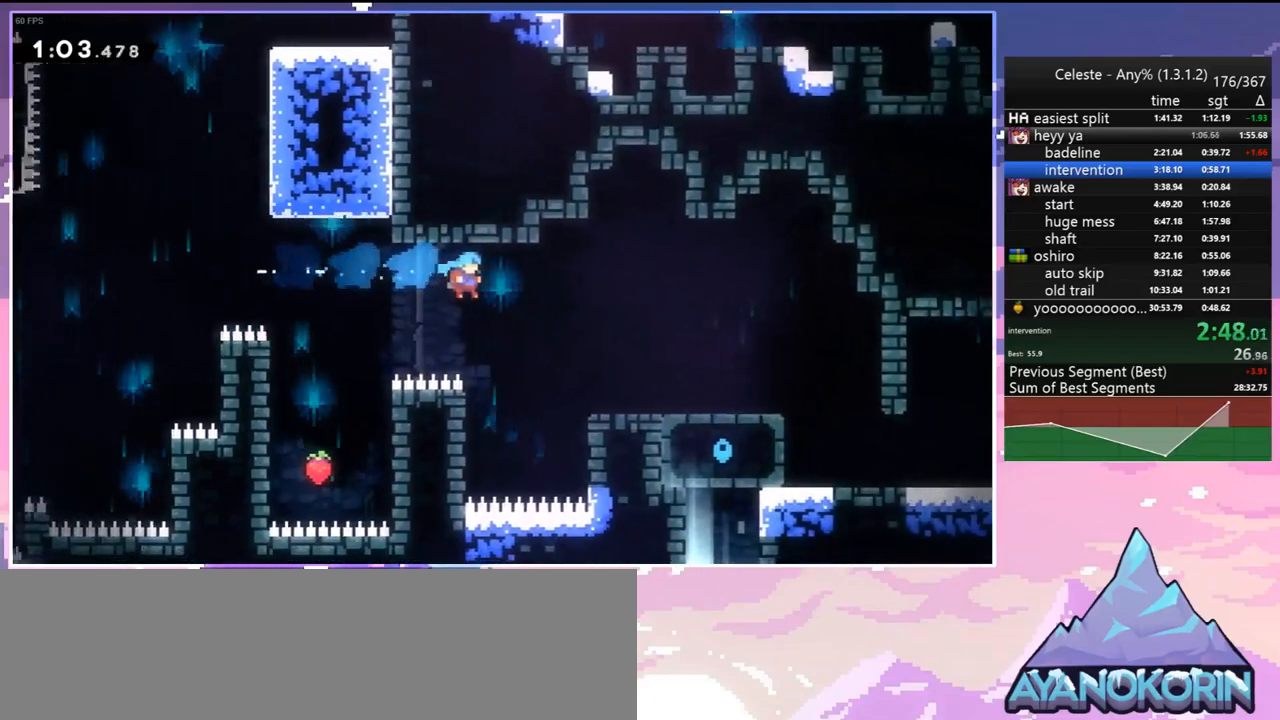
{"keys": ["right", "up"], "events": [[317, "jump", "down"], [500, "grab", "up"], [500, "jump", "up"]]}
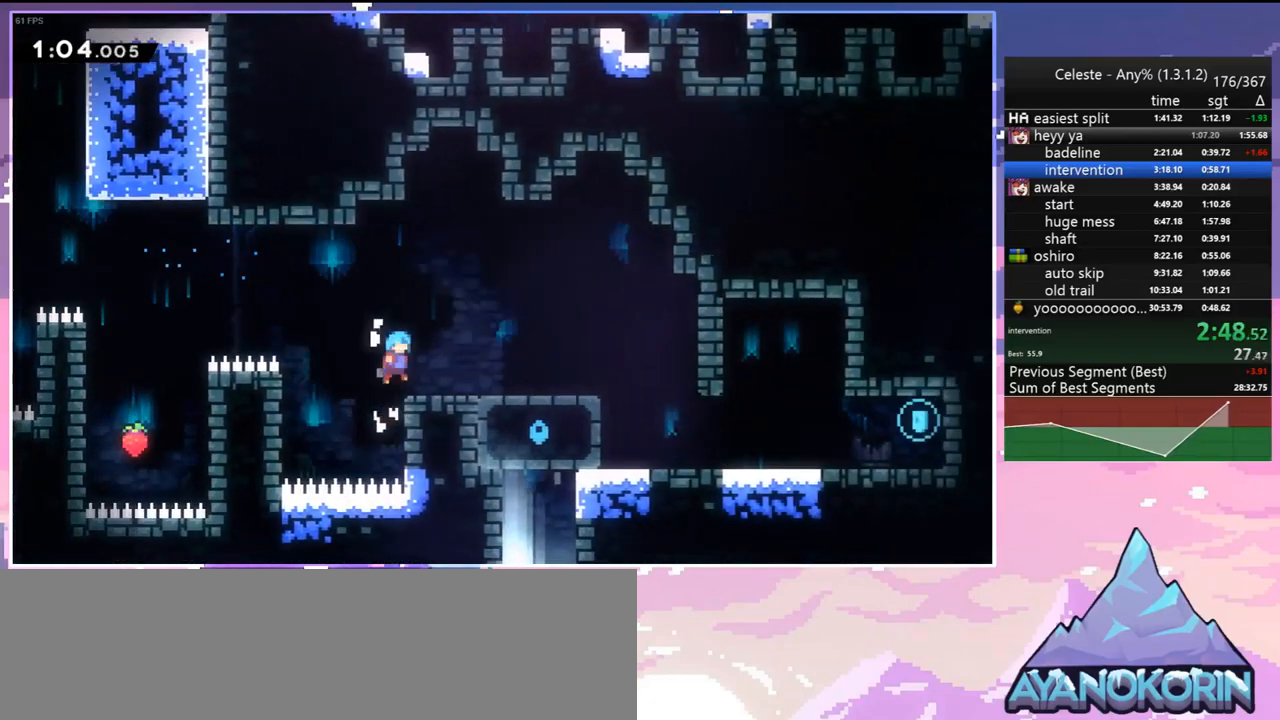
{"keys": ["down", "jump", "right"], "events": [[50, "up", "up"], [133, "down", "down"], [233, "dash", "down"], [367, "dash", "up"], [417, "jump", "down"]]}
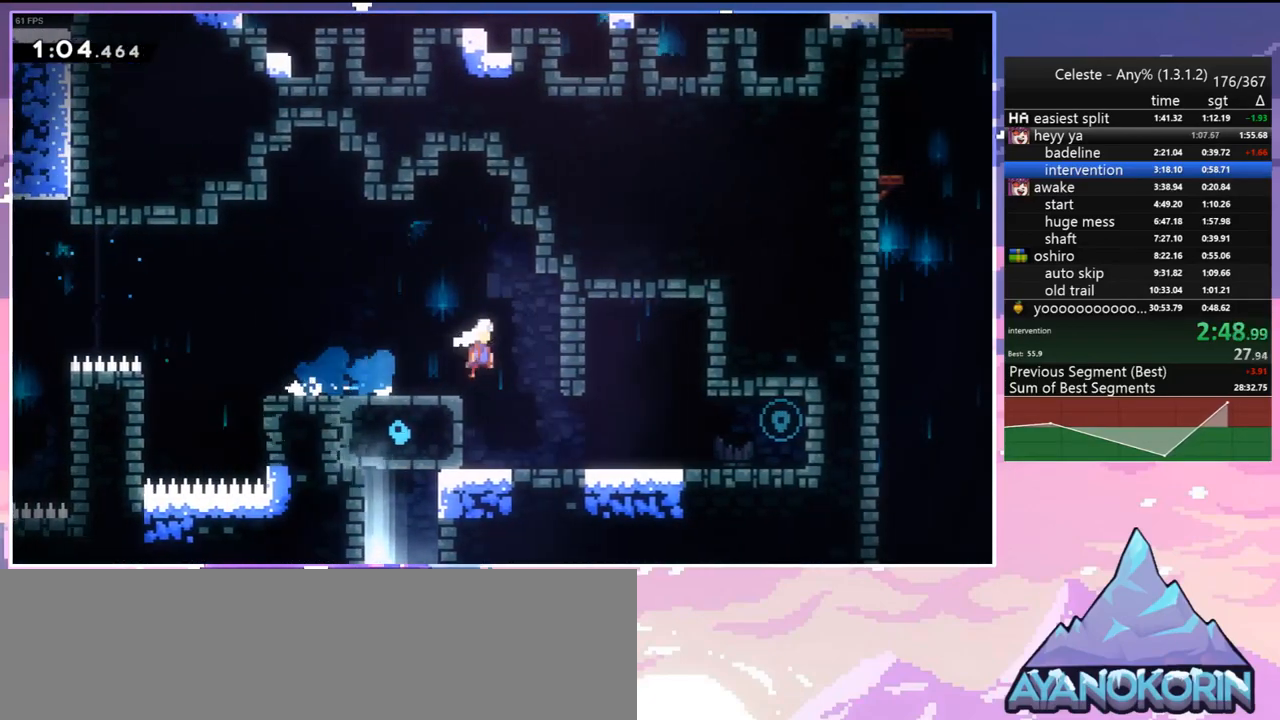
{"keys": ["down", "right"], "events": [[17, "dash", "down"], [17, "jump", "up"], [100, "dash", "up"], [300, "dash", "down"], [333, "jump", "down"], [383, "dash", "up"], [383, "jump", "up"]]}
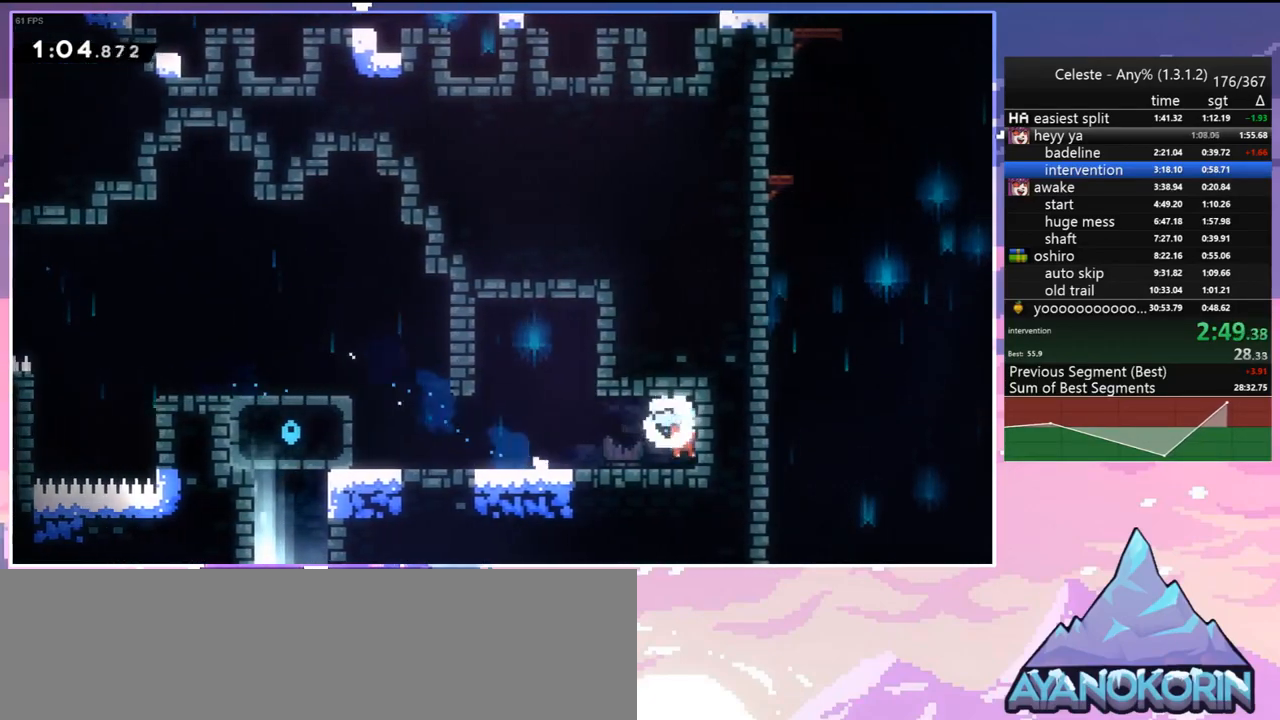
{"keys": ["grab", "jump", "jump2", "left", "up"], "events": [[33, "right", "up"], [83, "dash", "down"], [83, "left", "down"], [117, "grab", "down"], [167, "jump", "down"], [267, "down", "up"], [267, "jump", "up"], [317, "dash", "up"], [400, "jump", "down"], [400, "up", "down"], [500, "jump2", "down"]]}
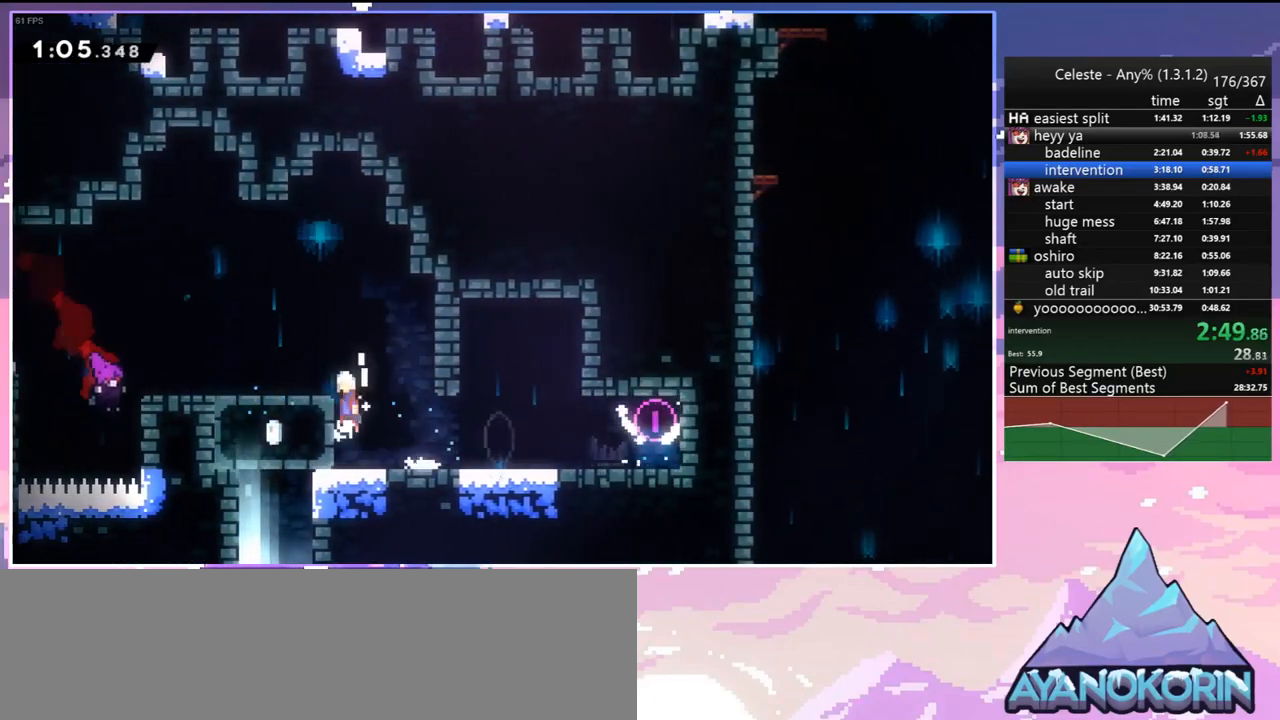
{"keys": ["left"], "events": [[133, "grab", "up"], [133, "jump2", "up"], [183, "jump", "up"], [233, "up", "up"]]}
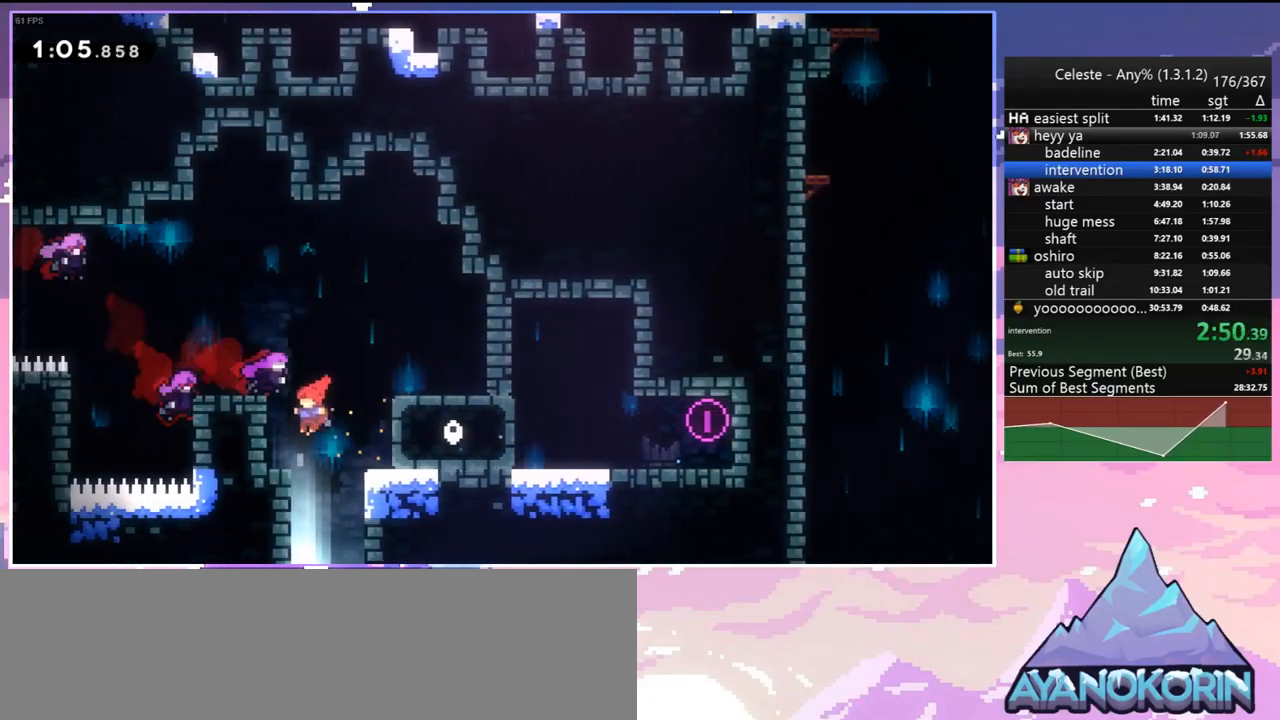
{"keys": ["down"], "events": [[17, "dash", "down"], [17, "down", "down"], [17, "left", "up"], [100, "dash", "up"]]}
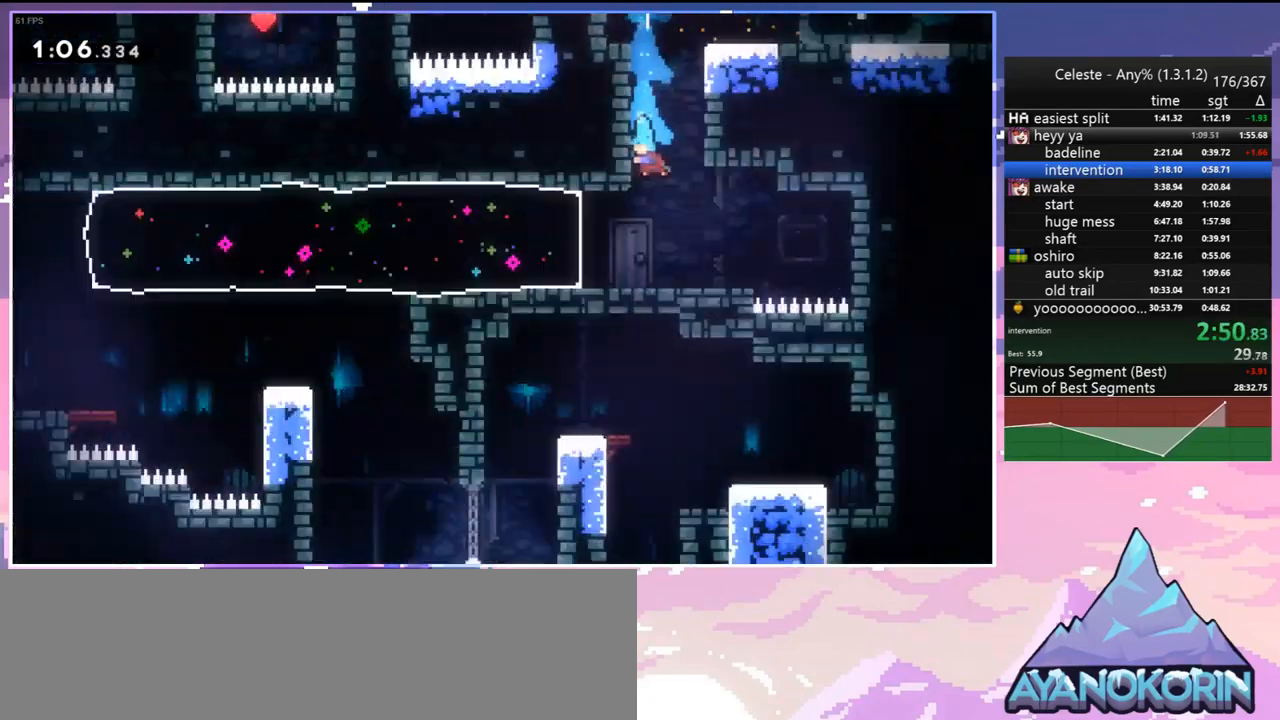
{"keys": ["dash", "left"], "events": [[33, "left", "down"], [500, "dash", "down"], [500, "down", "up"]]}
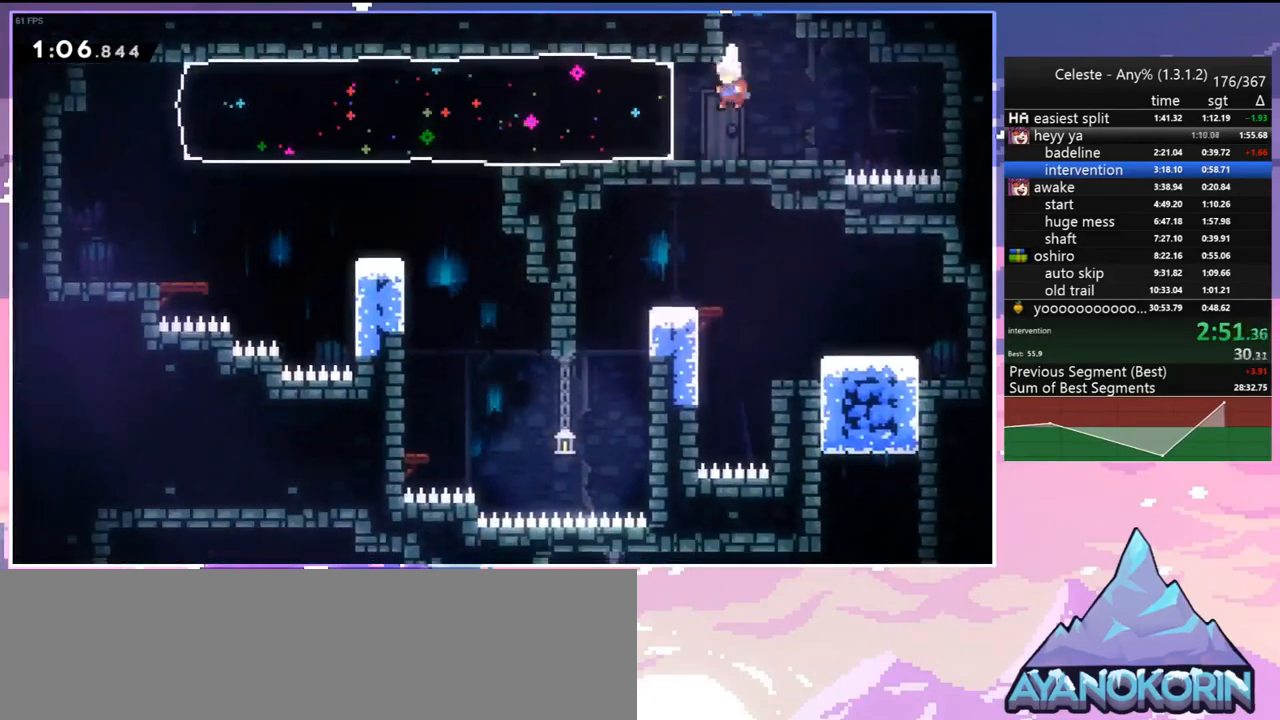
{"keys": ["down", "right"], "events": [[100, "dash", "up"], [283, "down", "down"], [283, "left", "up"], [283, "right", "down"]]}
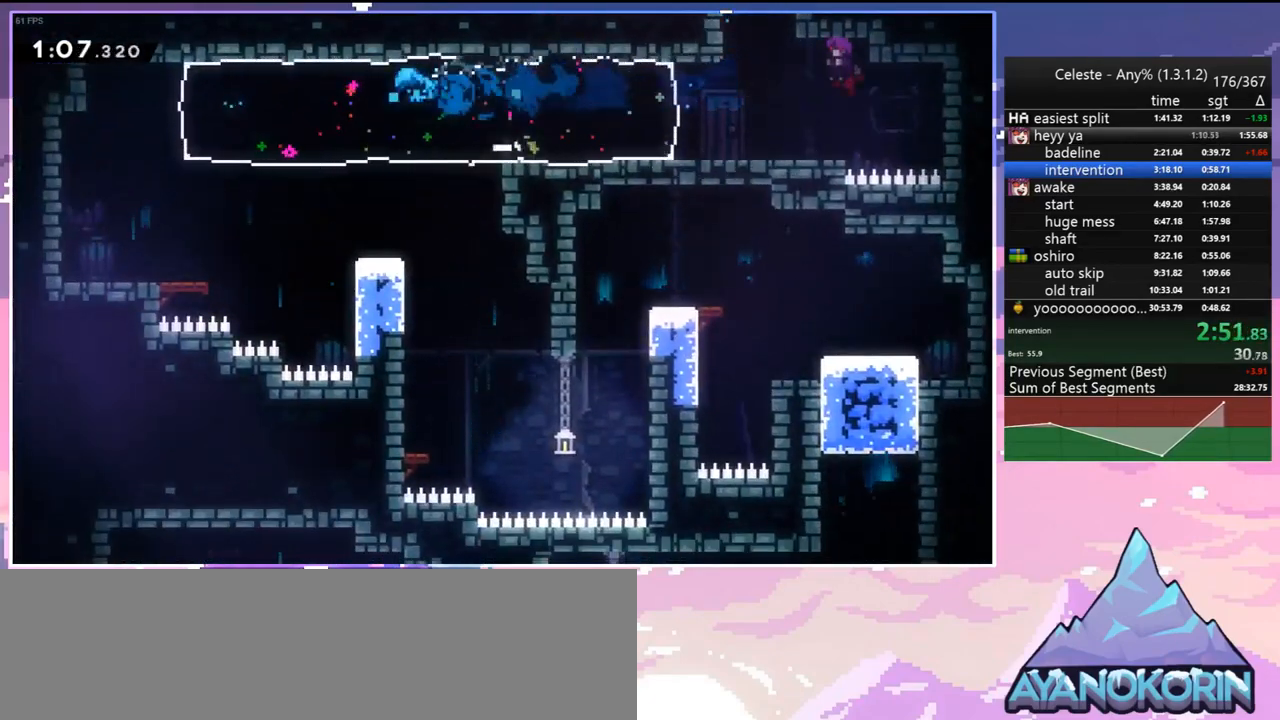
{"keys": ["down", "right"], "events": [[333, "dash", "down"], [483, "dash", "up"]]}
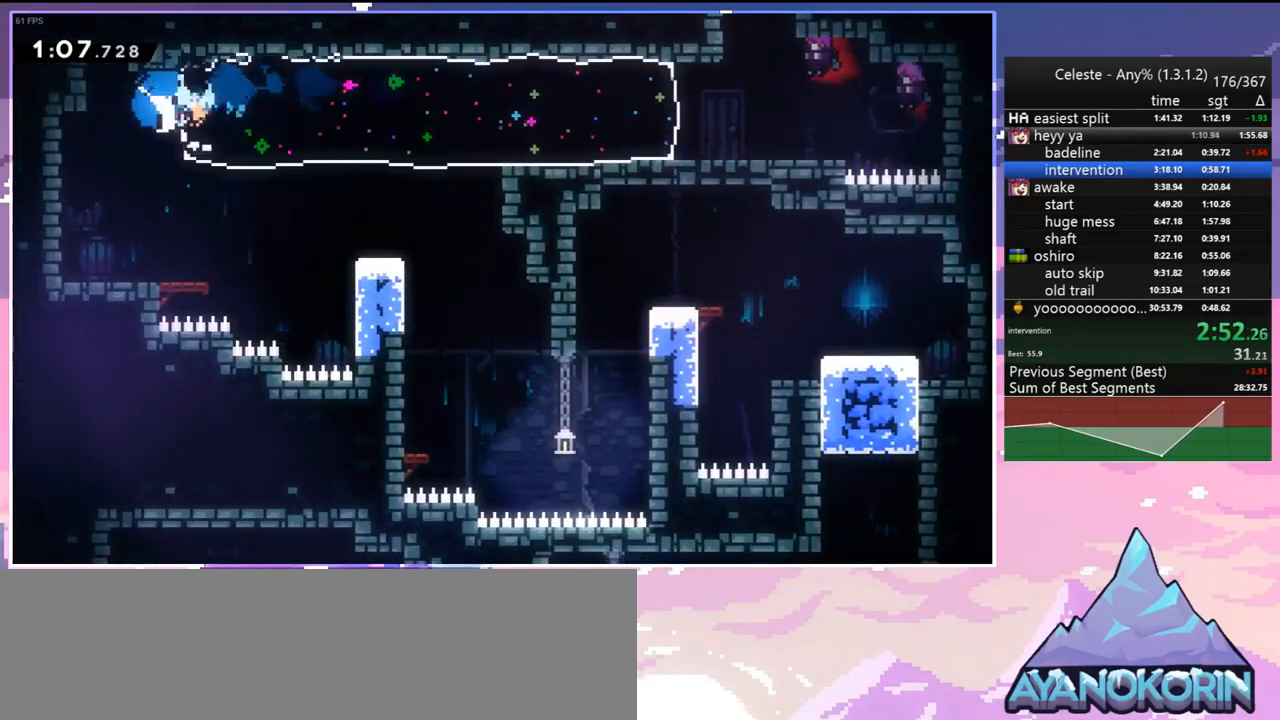
{"keys": ["down", "right"], "events": [[117, "jump", "down"], [167, "dash", "down"], [217, "jump", "up"], [317, "dash", "up"]]}
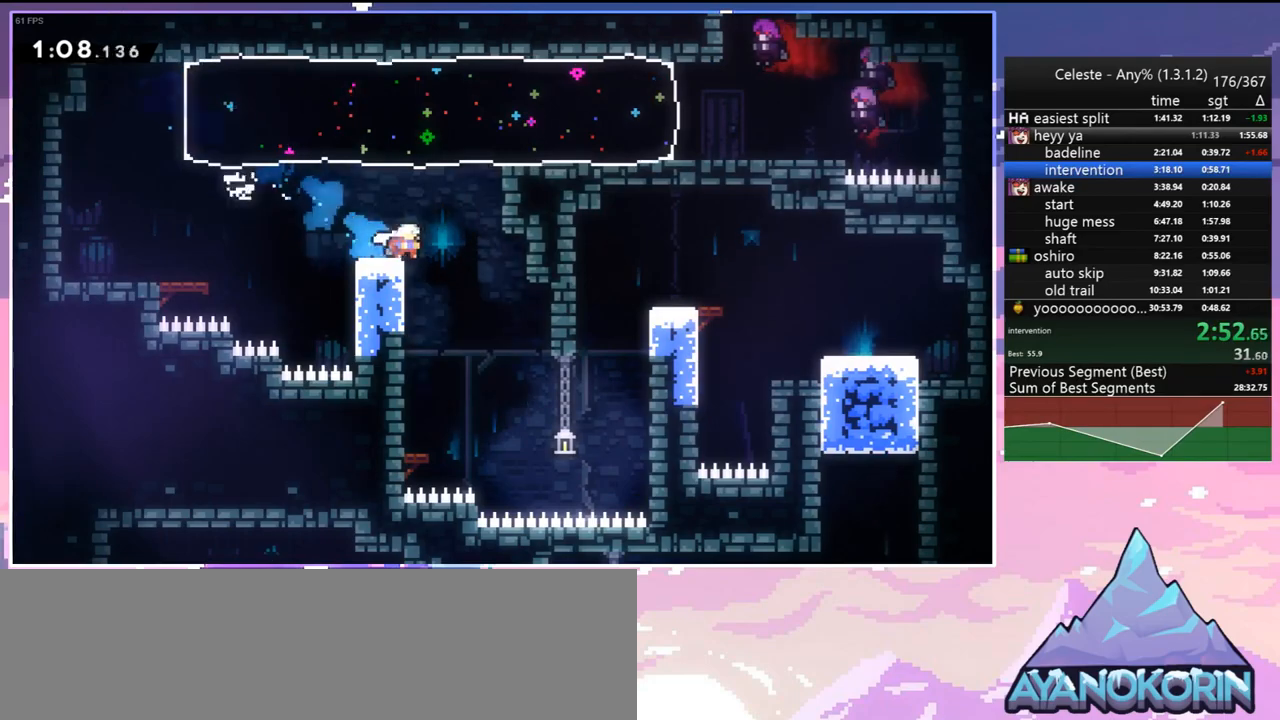
{"keys": ["dash", "left"], "events": [[50, "dash", "down"], [83, "right", "up"], [183, "dash", "up"], [317, "left", "down"], [367, "down", "up"], [417, "dash", "down"]]}
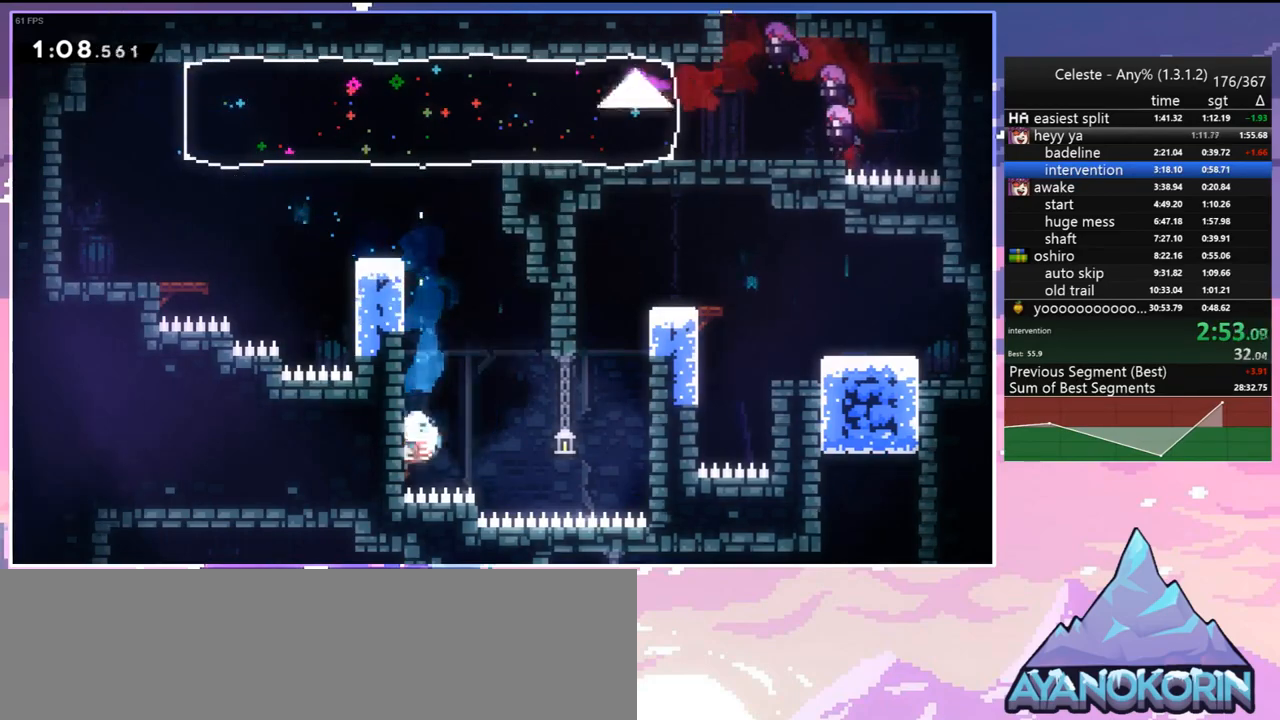
{"keys": [], "events": [[67, "dash", "up"], [150, "dash", "down"], [150, "down", "down"], [150, "left", "up"], [300, "dash", "up"], [333, "down", "up"], [383, "jump", "down"], [483, "jump", "up"]]}
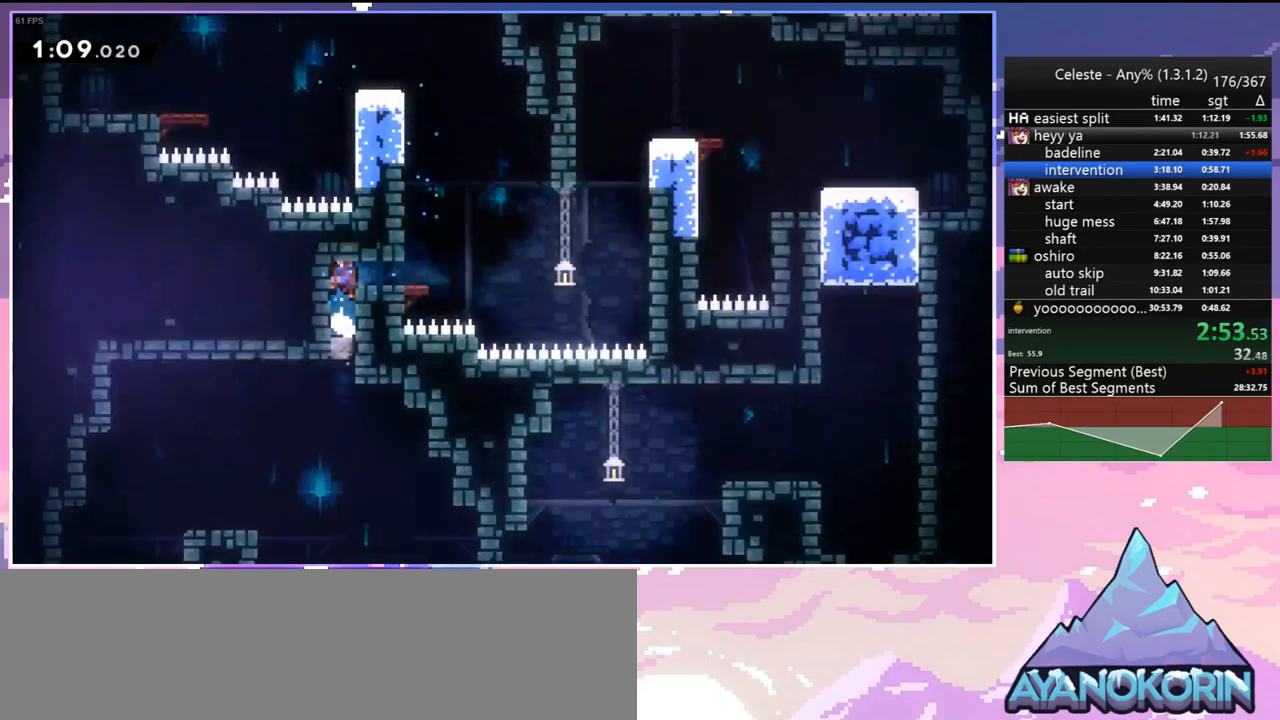
{"keys": ["left"], "events": [[317, "left", "down"], [350, "dash", "down"], [350, "down", "down"], [500, "dash", "up"], [500, "down", "up"]]}
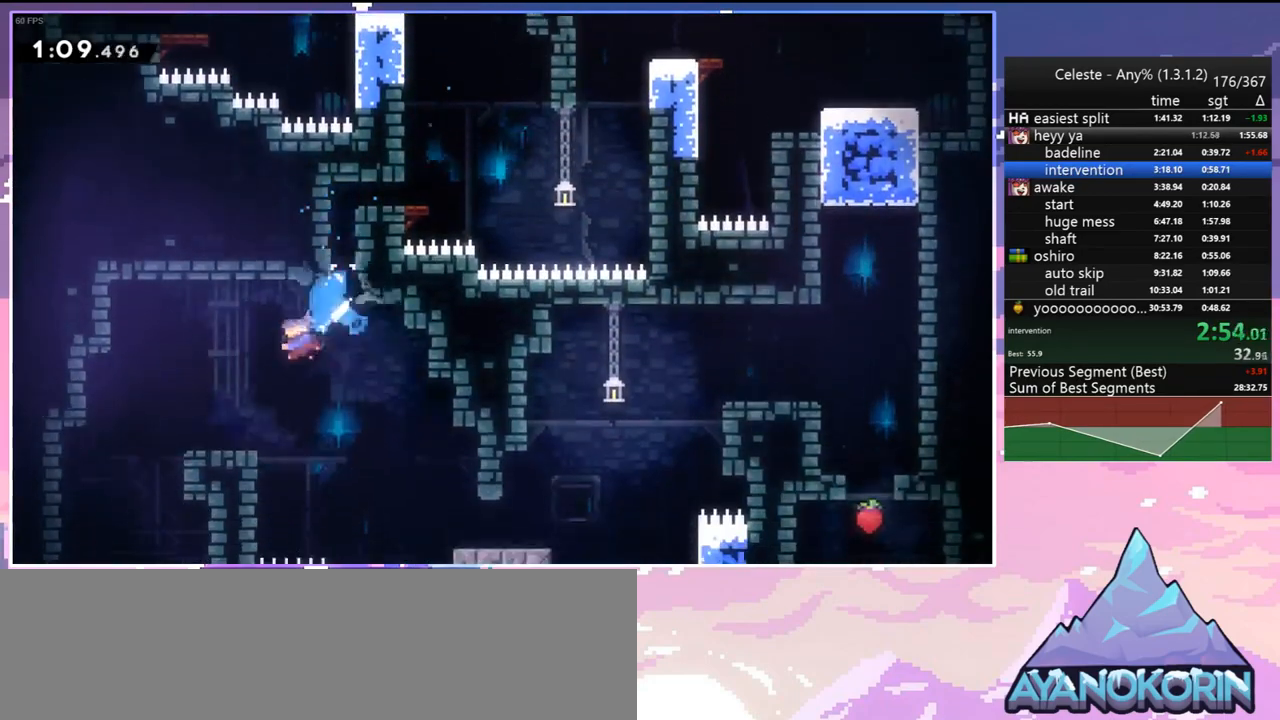
{"keys": ["down"], "events": [[283, "down", "down"], [417, "left", "up"]]}
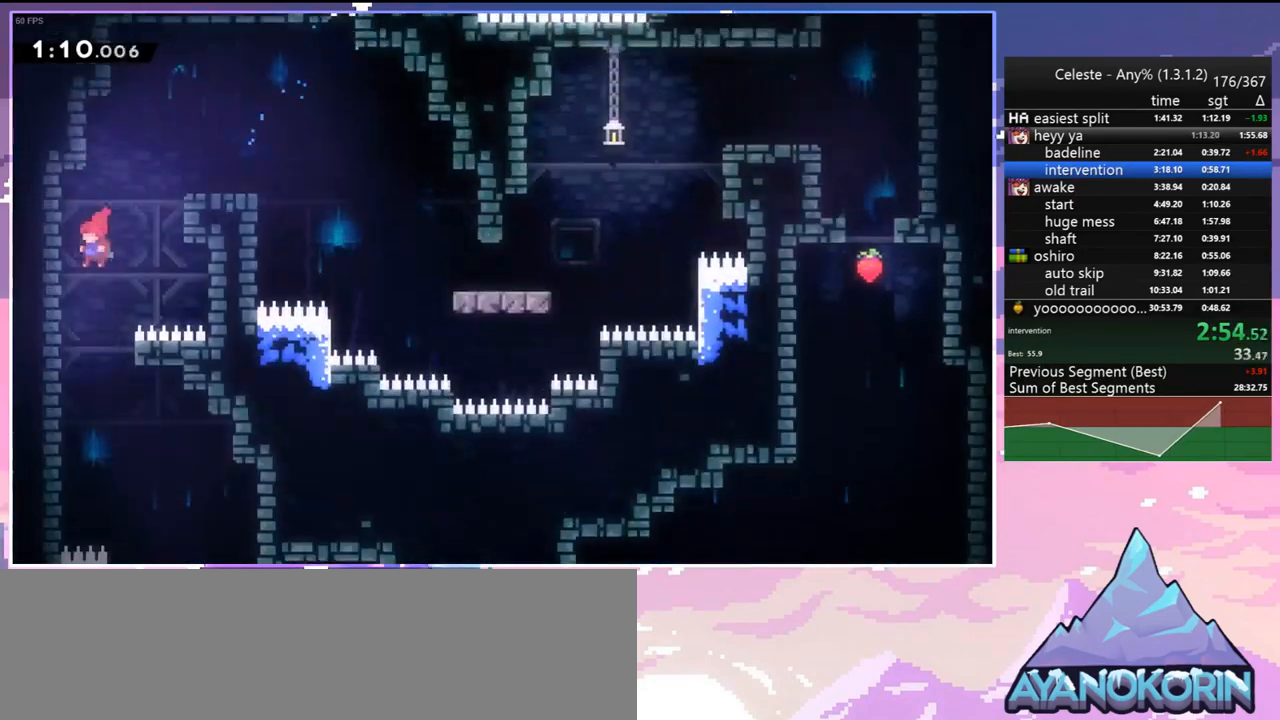
{"keys": ["down", "right"], "events": [[100, "right", "down"]]}
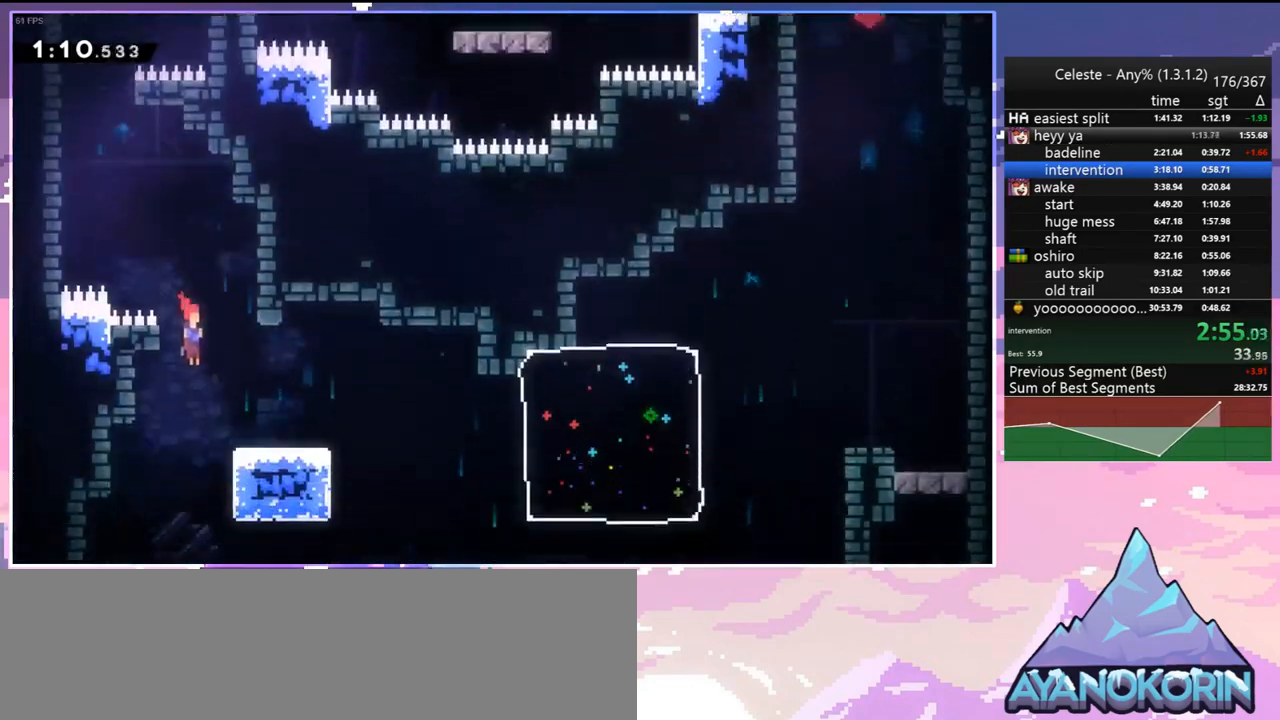
{"keys": ["down"], "events": [[33, "right", "up"], [167, "right", "down"], [450, "right", "up"]]}
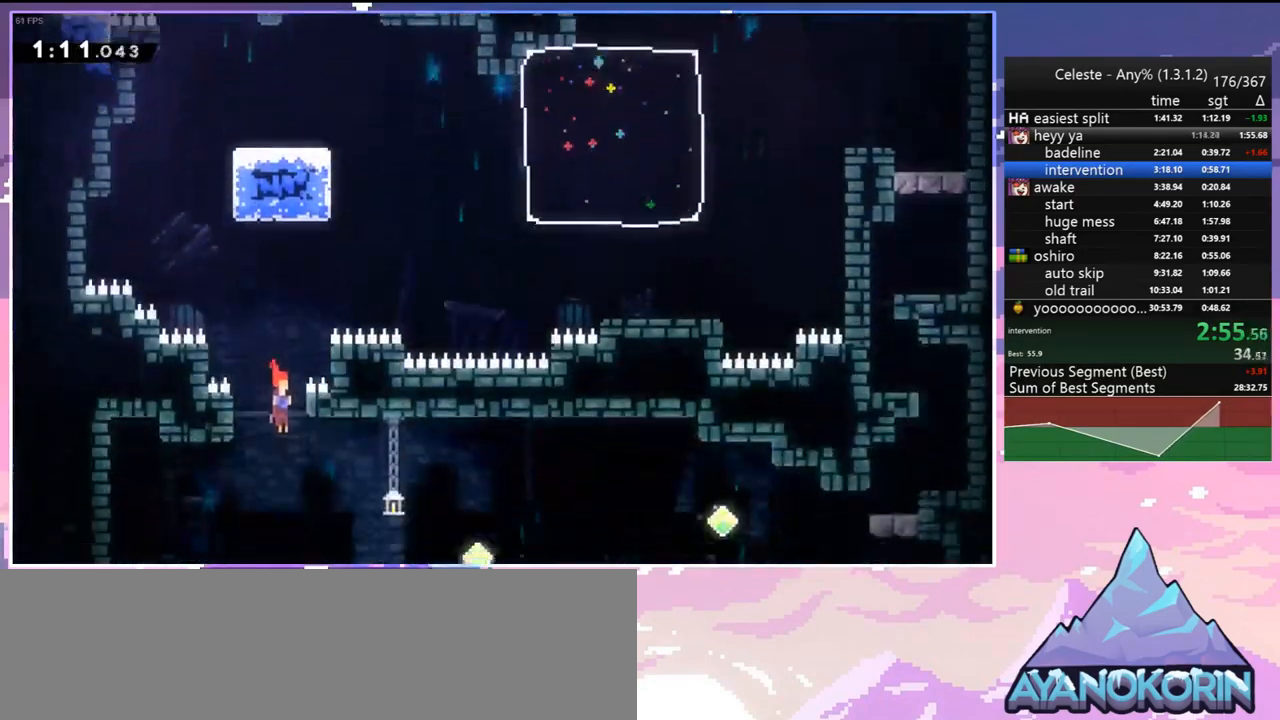
{"keys": ["down", "left"], "events": [[50, "left", "down"], [283, "dash", "down"], [367, "dash", "up"]]}
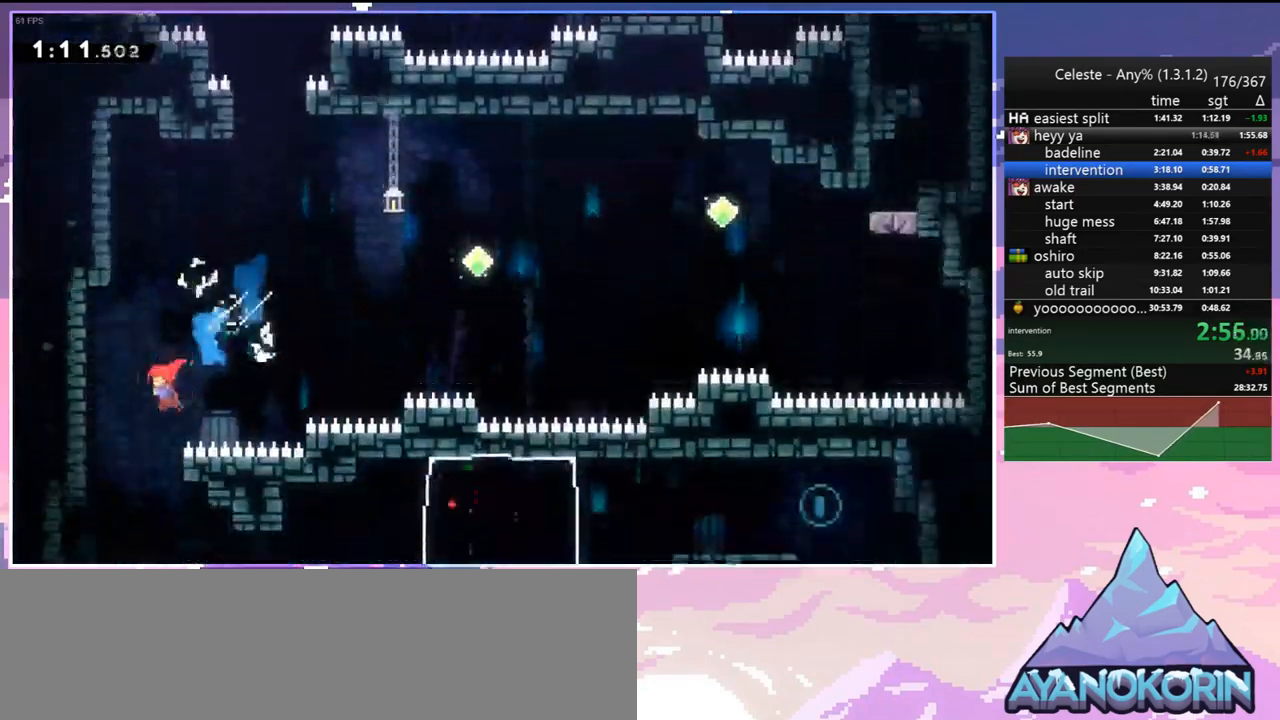
{"keys": ["jump", "right"], "events": [[67, "left", "up"], [100, "right", "down"], [150, "dash", "down"], [300, "dash", "up"], [483, "down", "up"], [483, "jump", "down"]]}
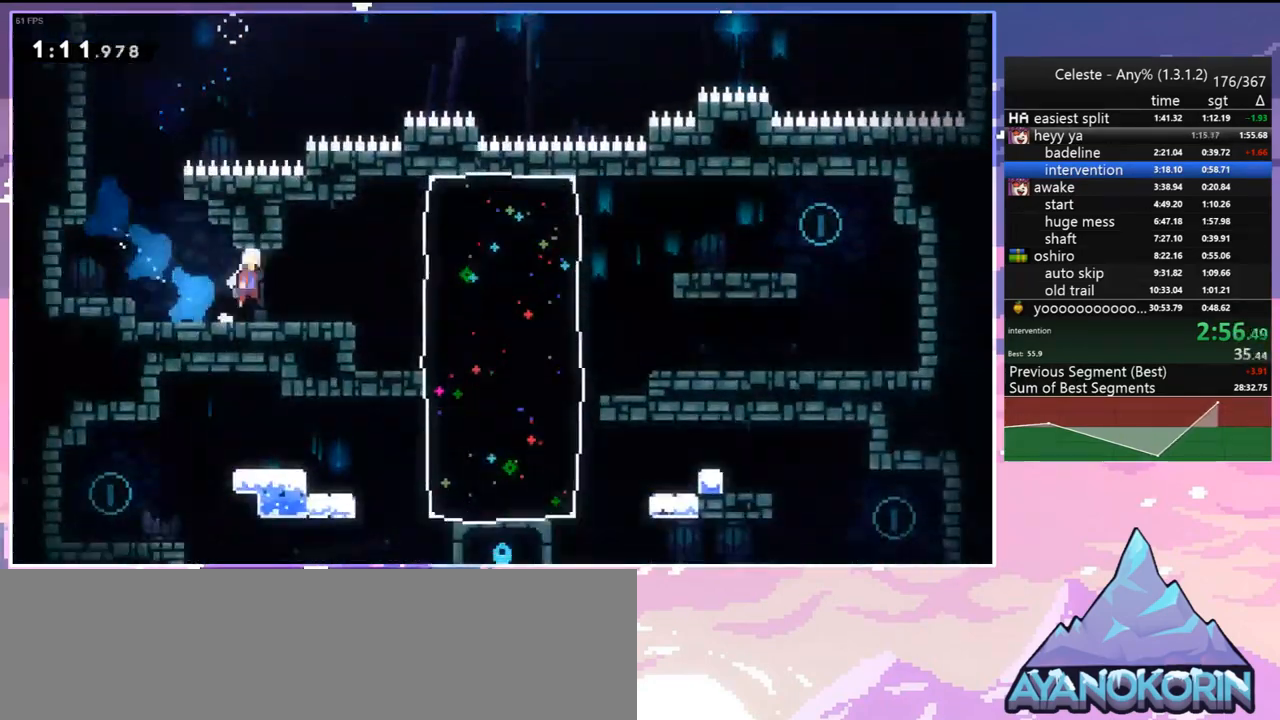
{"keys": ["right"], "events": [[217, "dash", "down"], [217, "jump", "up"], [317, "dash", "up"], [400, "right", "up"], [500, "right", "down"]]}
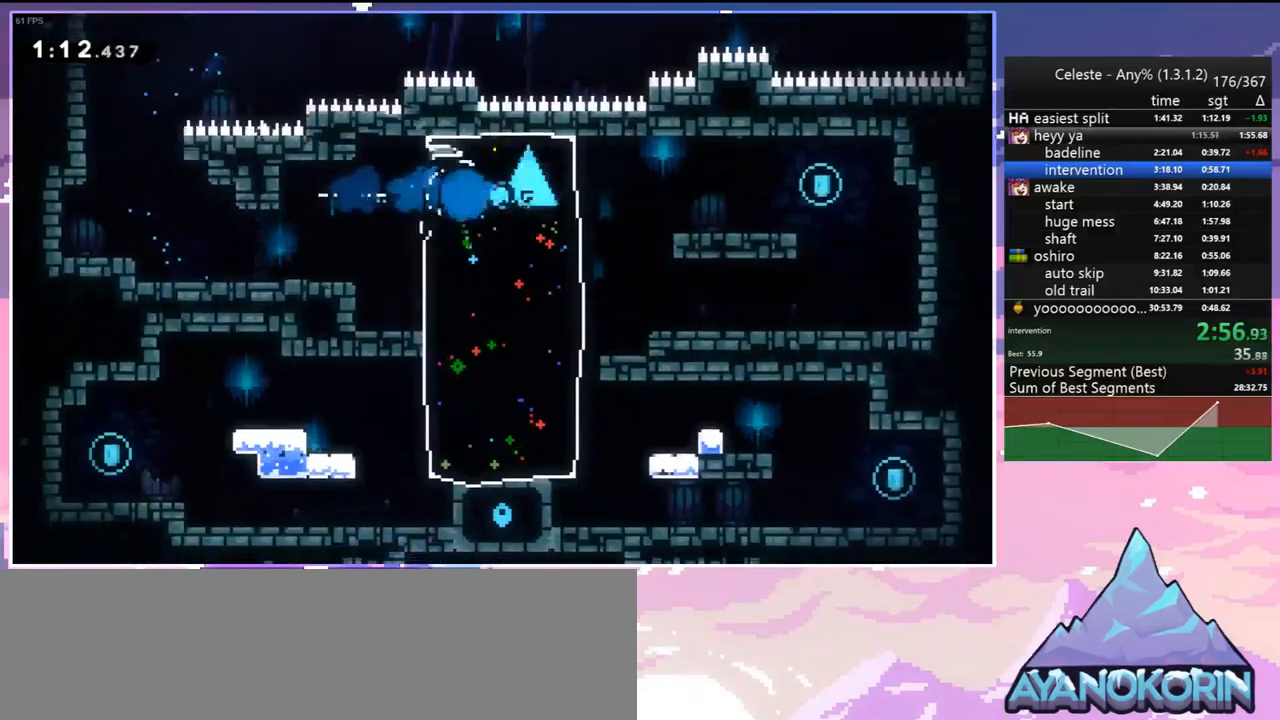
{"keys": ["down", "left"], "events": [[50, "down", "down"], [100, "dash", "down"], [133, "jump", "down"], [233, "dash", "up"], [283, "jump", "up"], [467, "left", "down"], [467, "right", "up"]]}
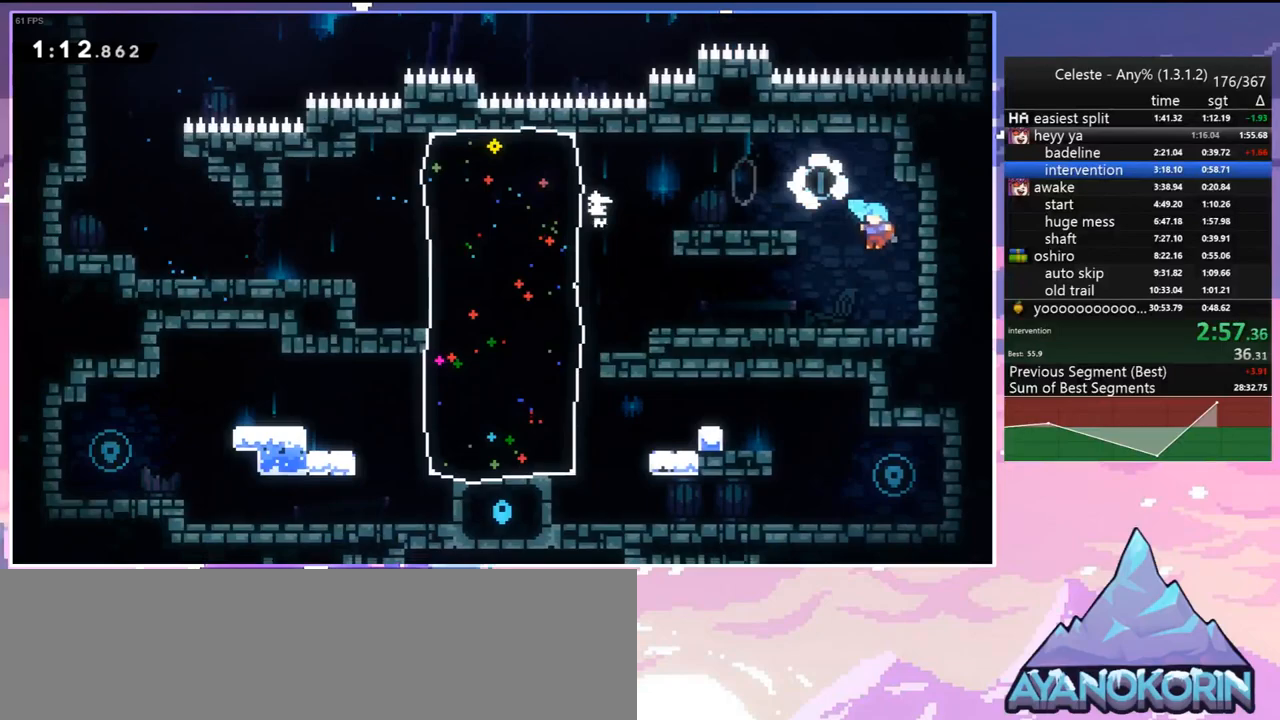
{"keys": ["left"], "events": [[200, "dash", "down"], [200, "jump", "down"], [300, "dash", "up"], [300, "jump", "up"], [350, "down", "up"]]}
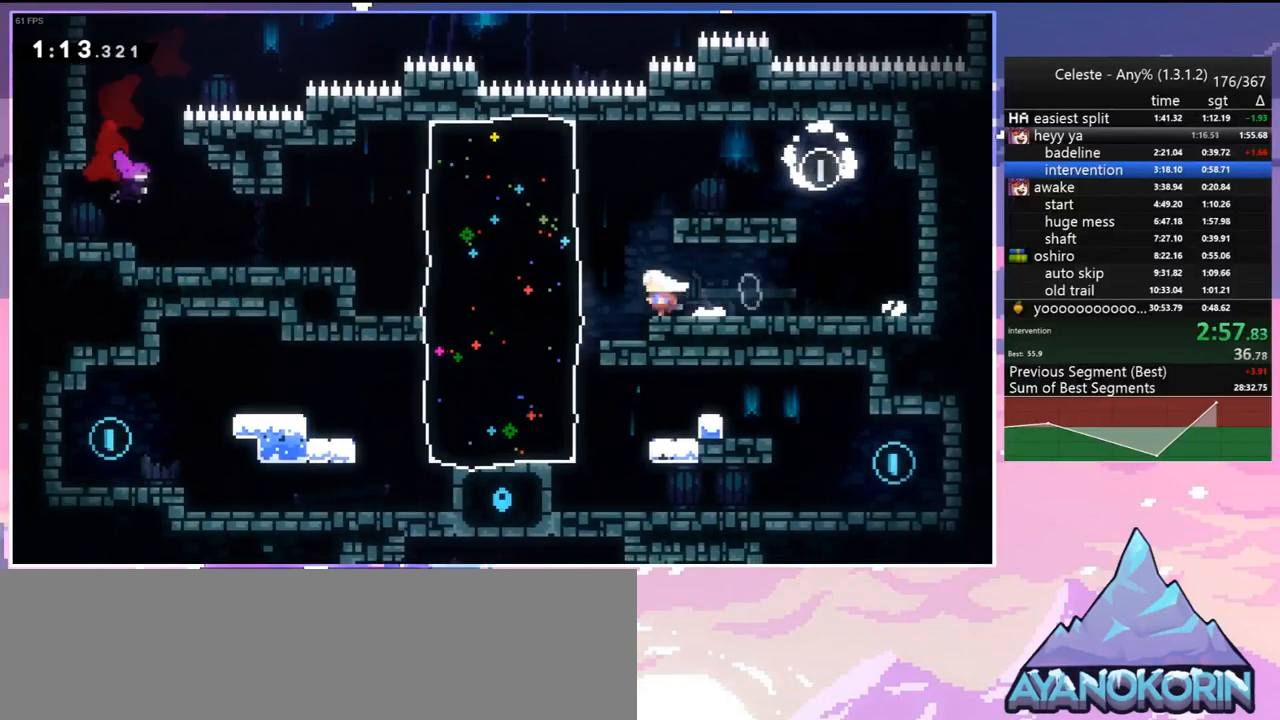
{"keys": ["down", "right"], "events": [[83, "down", "down"], [117, "left", "up"], [167, "dash", "down"], [267, "dash", "up"], [317, "right", "down"]]}